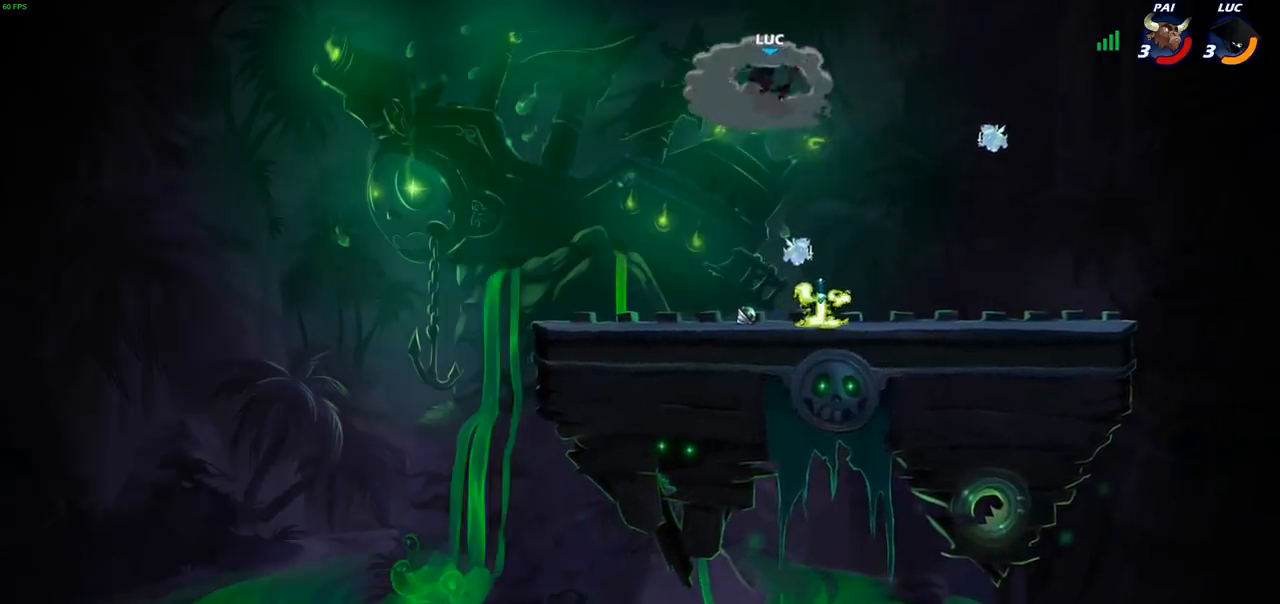
Gameplay with a controller (PlayStation layout); each line is a JSON object with the inputs held at the frame after it. "events" lists button and stick changes between this image and that frame as [ms after this image, input, new state], when the widget could be followed in between. Not read: R1.
{"buttons": [], "left_stick": "center", "right_stick": "center", "events": [[200, "left_stick", "center"], [333, "CIRCLE", "up"]]}
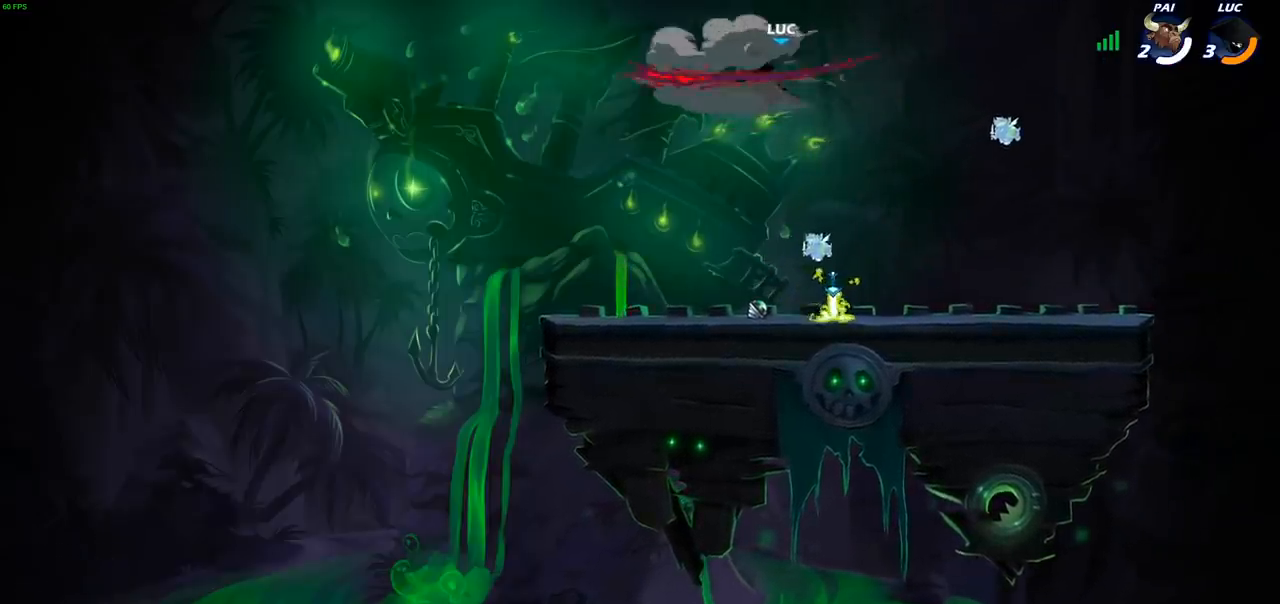
{"buttons": [], "left_stick": "center", "right_stick": "center", "events": []}
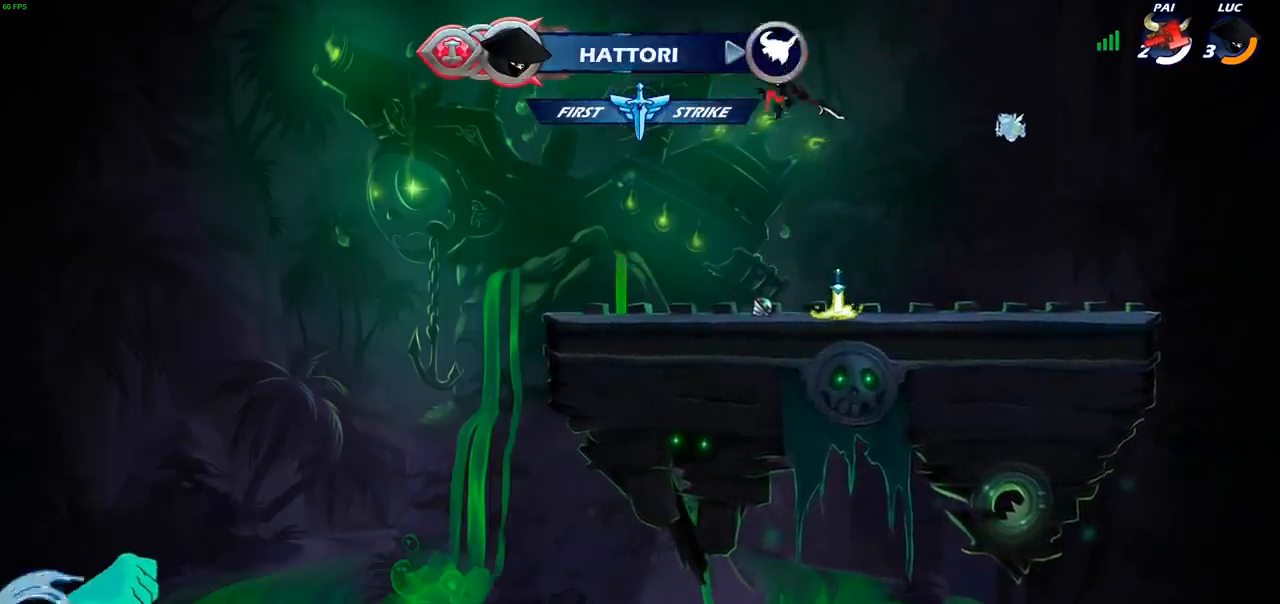
{"buttons": [], "left_stick": "center", "right_stick": "center", "events": [[67, "CIRCLE", "down"], [167, "CIRCLE", "up"], [233, "CIRCLE", "down"], [317, "CIRCLE", "up"]]}
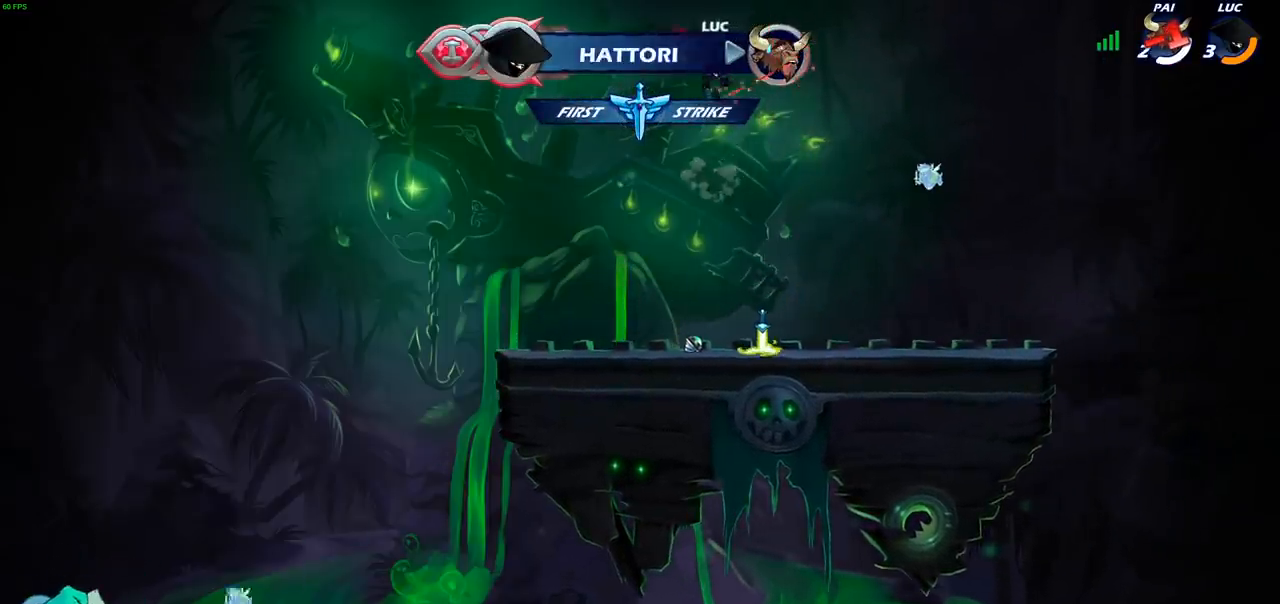
{"buttons": [], "left_stick": "up", "right_stick": "center", "events": [[217, "left_stick", "right"], [333, "left_stick", "up"]]}
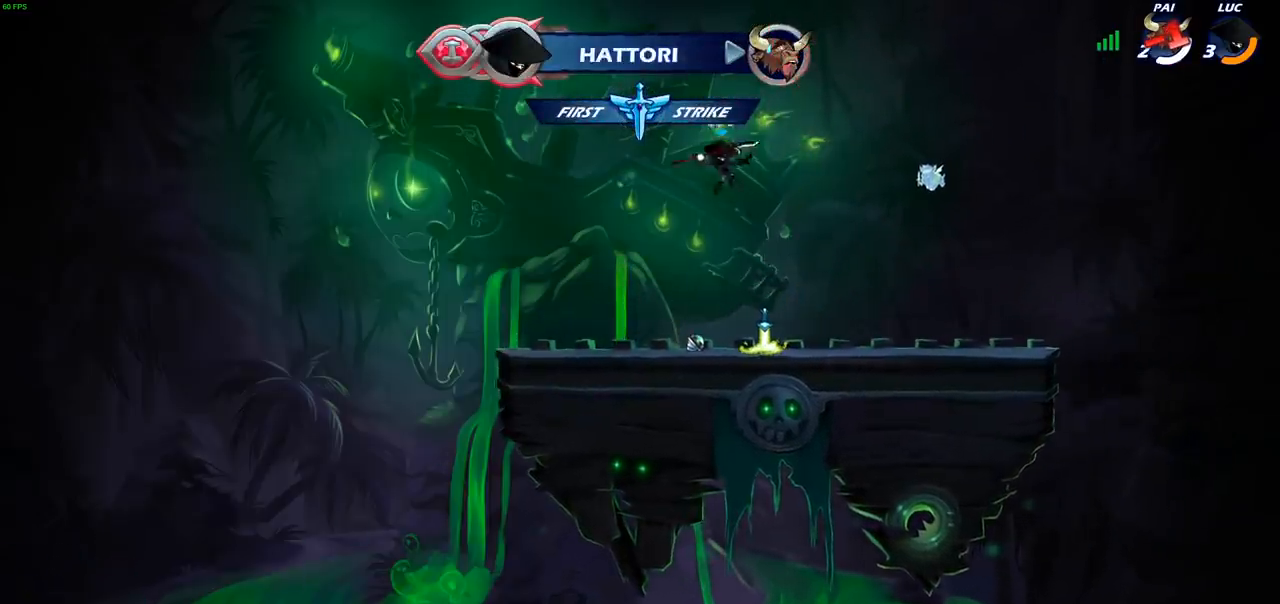
{"buttons": [], "left_stick": "left", "right_stick": "center", "events": [[133, "left_stick", "center"], [317, "left_stick", "left"]]}
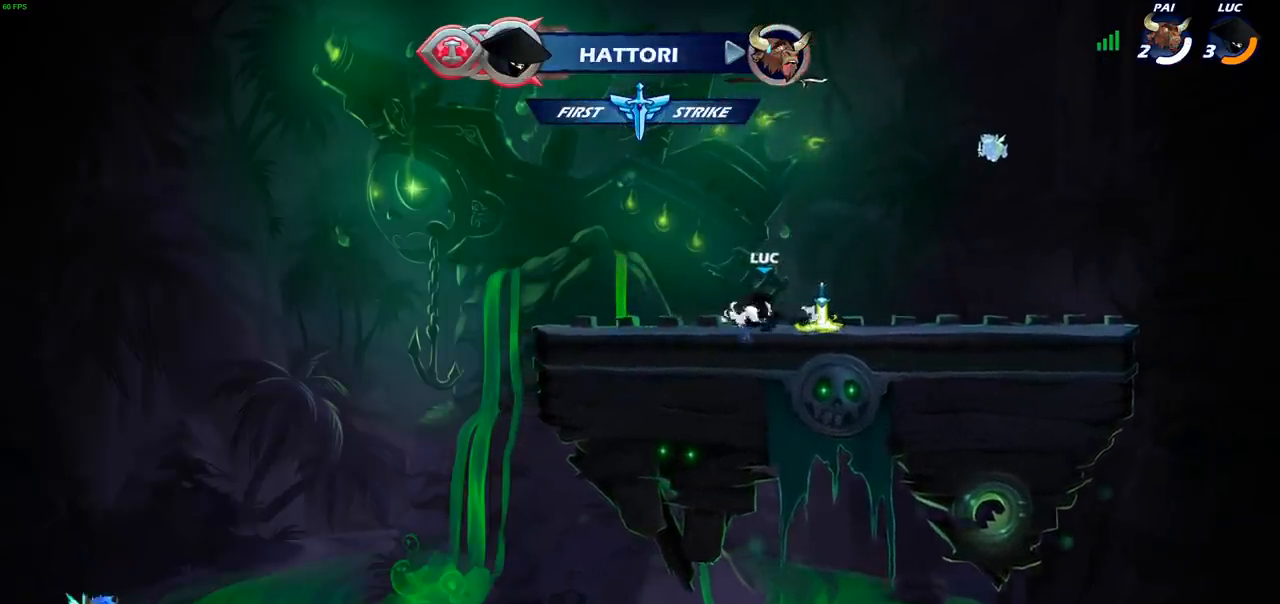
{"buttons": [], "left_stick": "right", "right_stick": "center", "events": [[100, "left_stick", "up-right"], [133, "CROSS", "down"], [250, "CROSS", "up"], [350, "left_stick", "right"]]}
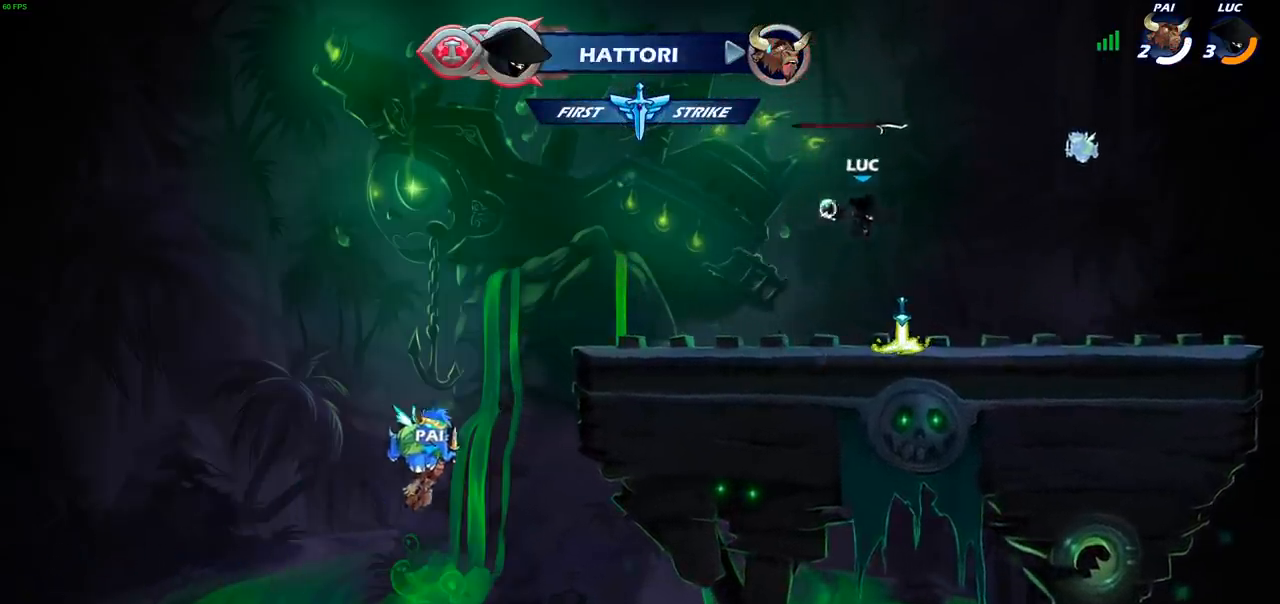
{"buttons": [], "left_stick": "left", "right_stick": "center", "events": [[33, "left_stick", "center"], [267, "left_stick", "left"]]}
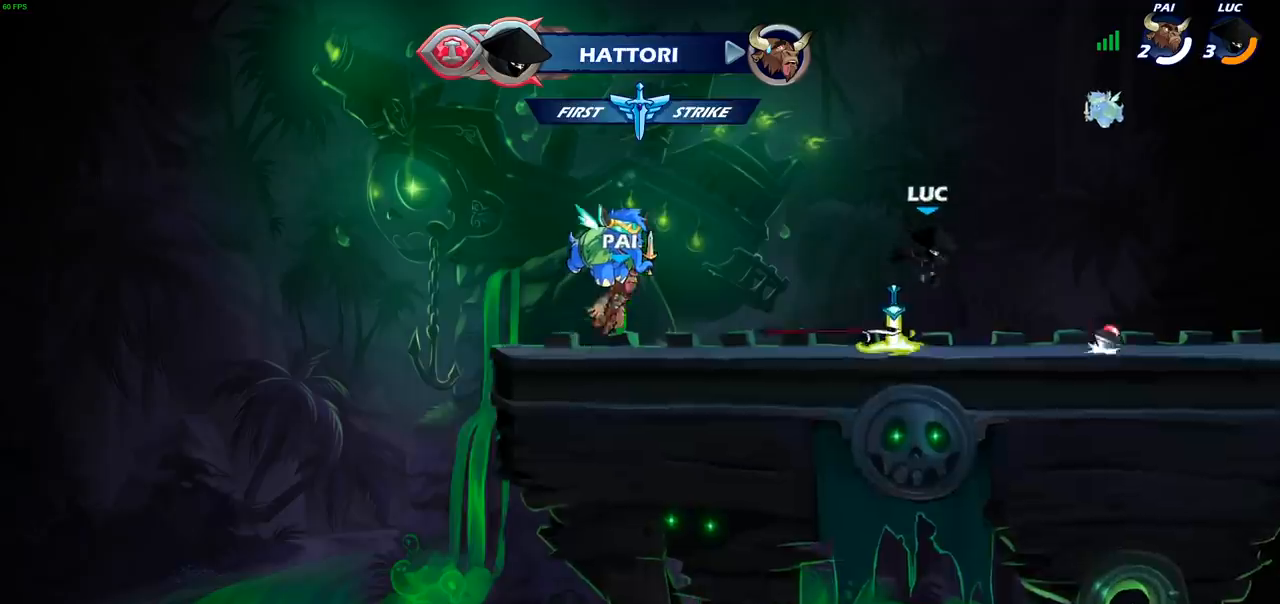
{"buttons": ["SQUARE"], "left_stick": "center", "right_stick": "center", "events": [[300, "R2", "down"], [383, "SQUARE", "down"], [417, "left_stick", "center"], [483, "R2", "up"]]}
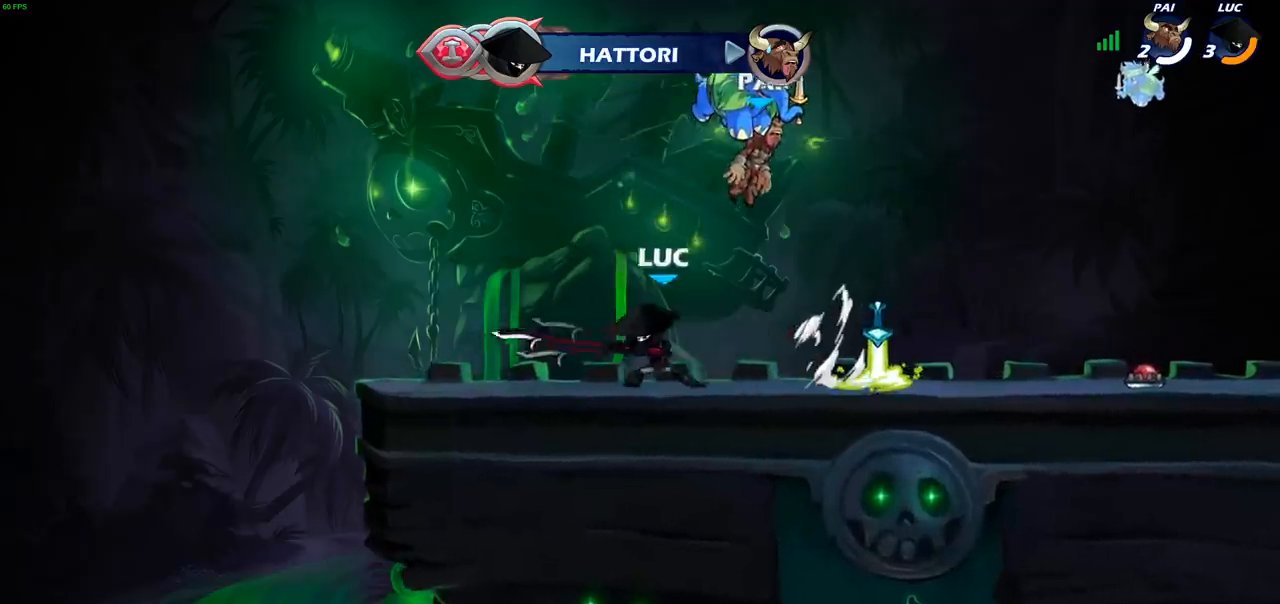
{"buttons": [], "left_stick": "right", "right_stick": "center", "events": [[67, "SQUARE", "up"], [150, "SQUARE", "down"], [250, "SQUARE", "up"], [483, "left_stick", "right"]]}
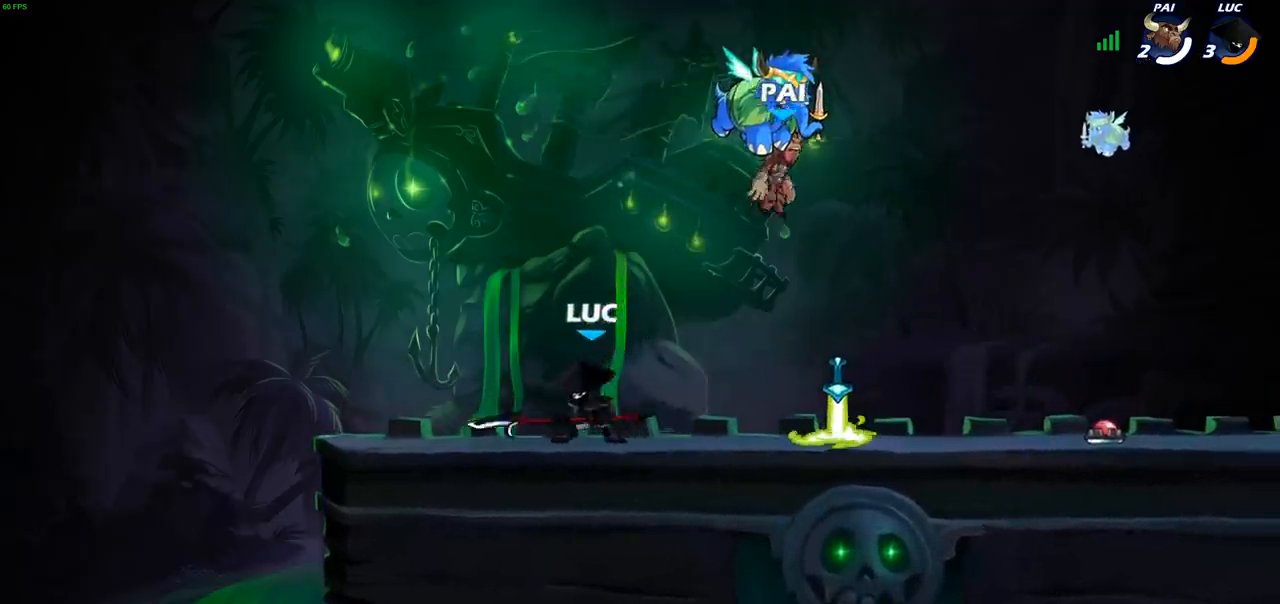
{"buttons": [], "left_stick": "center", "right_stick": "center", "events": [[33, "SQUARE", "down"], [150, "SQUARE", "up"], [167, "left_stick", "center"]]}
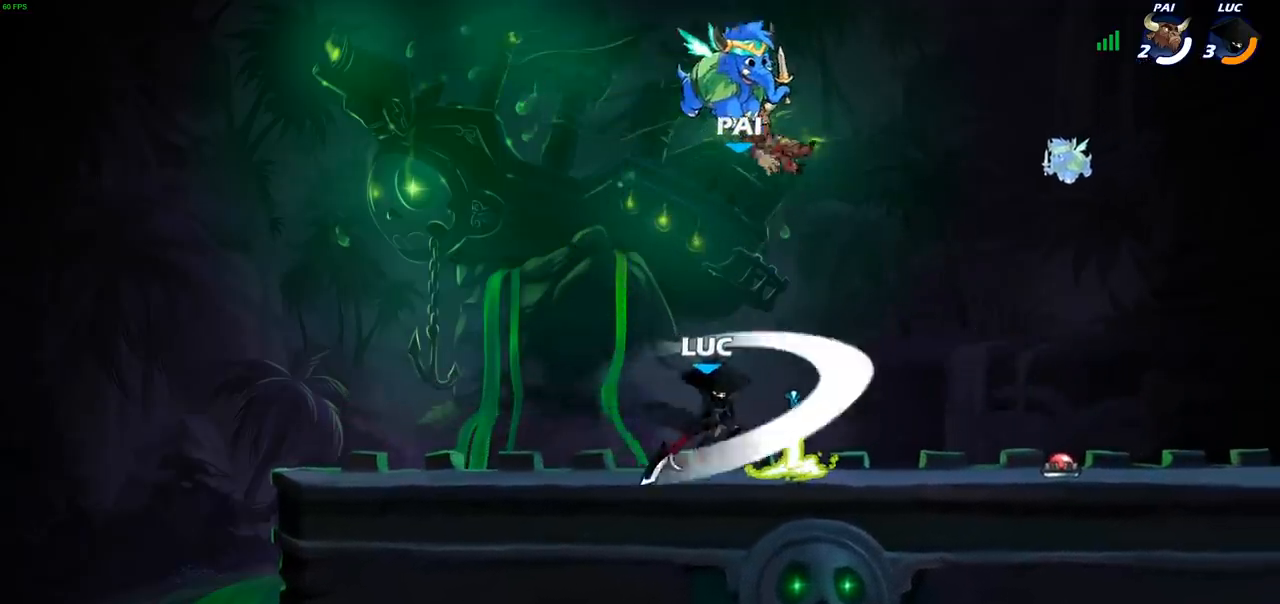
{"buttons": [], "left_stick": "center", "right_stick": "center", "events": []}
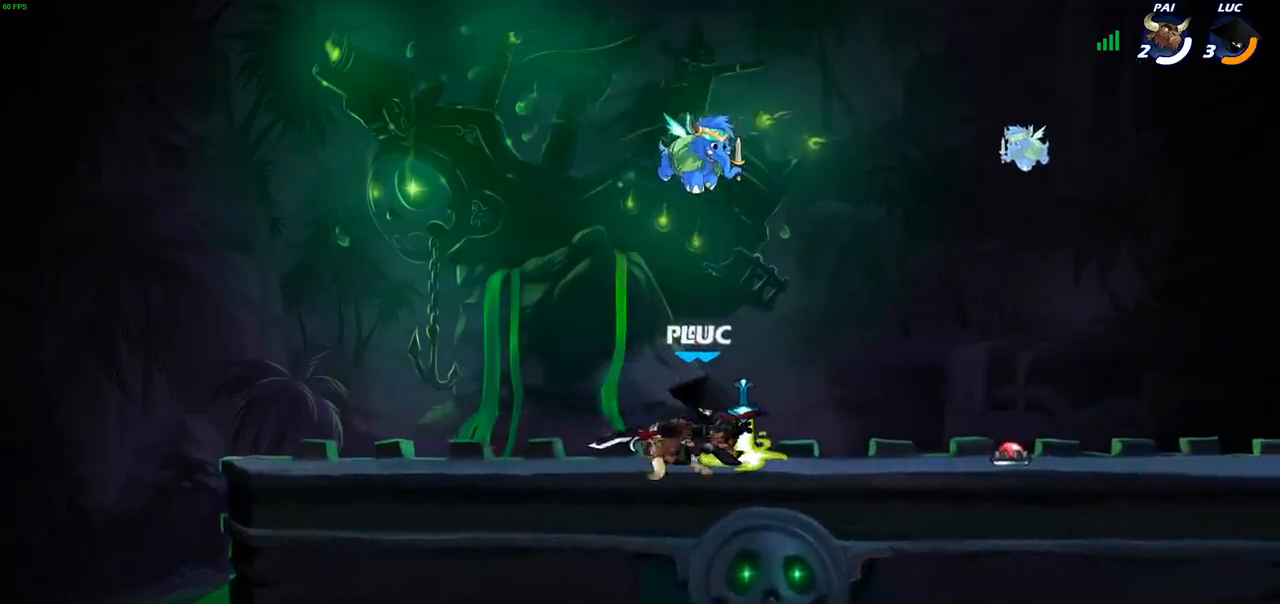
{"buttons": [], "left_stick": "left", "right_stick": "center", "events": [[17, "CROSS", "down"], [33, "SQUARE", "down"], [50, "CROSS", "up"], [83, "SQUARE", "up"], [200, "left_stick", "left"]]}
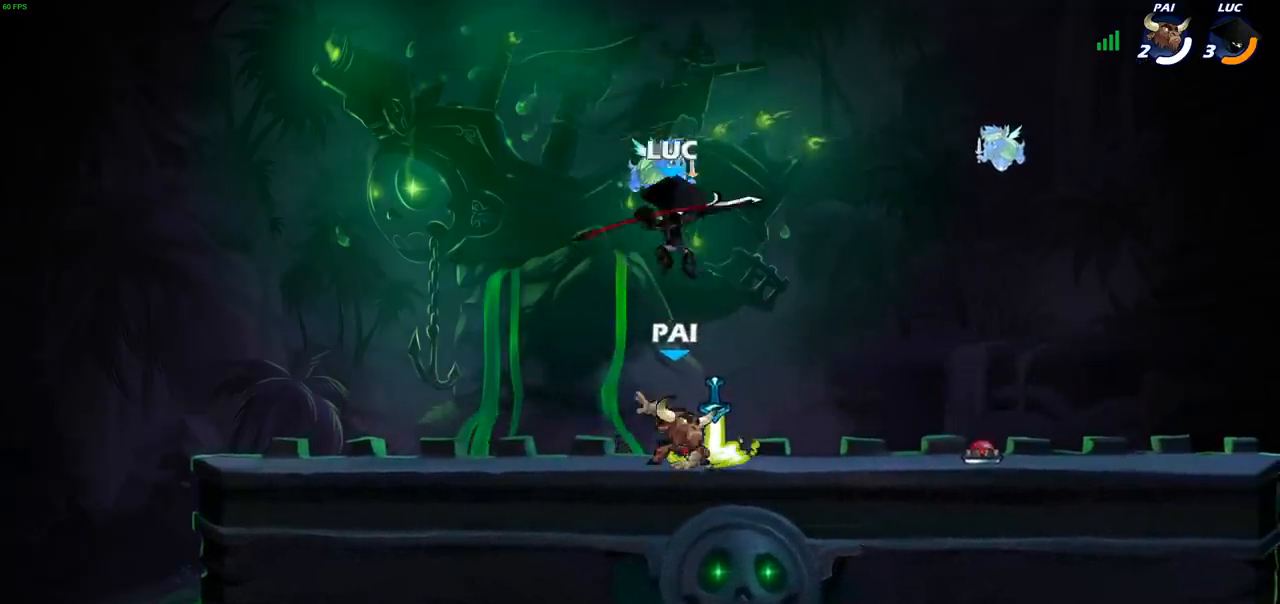
{"buttons": [], "left_stick": "left", "right_stick": "center", "events": [[167, "left_stick", "down-left"], [467, "left_stick", "left"]]}
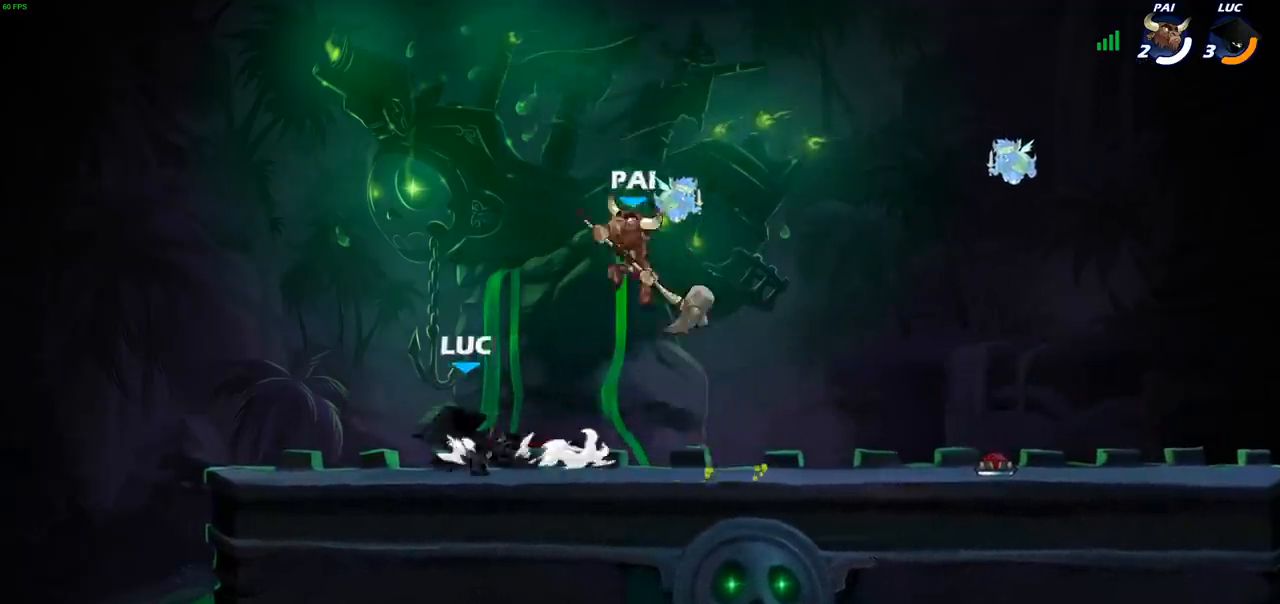
{"buttons": [], "left_stick": "up-left", "right_stick": "center"}
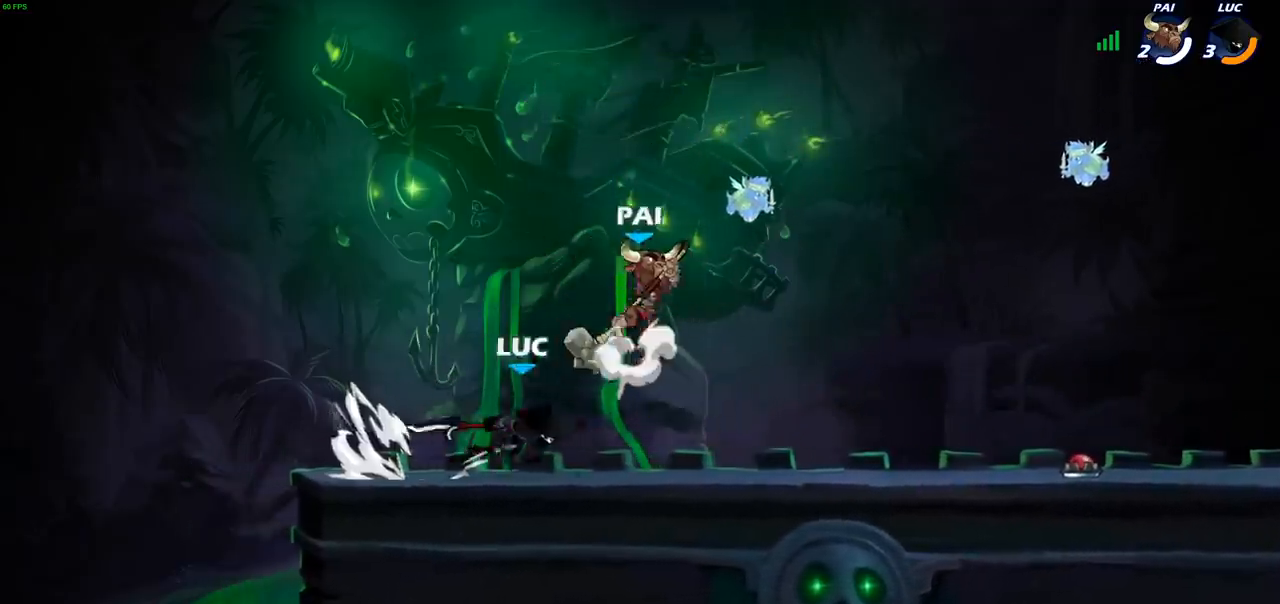
{"buttons": ["R2"], "left_stick": "right", "right_stick": "center", "events": [[17, "R2", "down"], [167, "R2", "up"], [250, "left_stick", "up-right"], [317, "left_stick", "right"], [467, "R2", "down"]]}
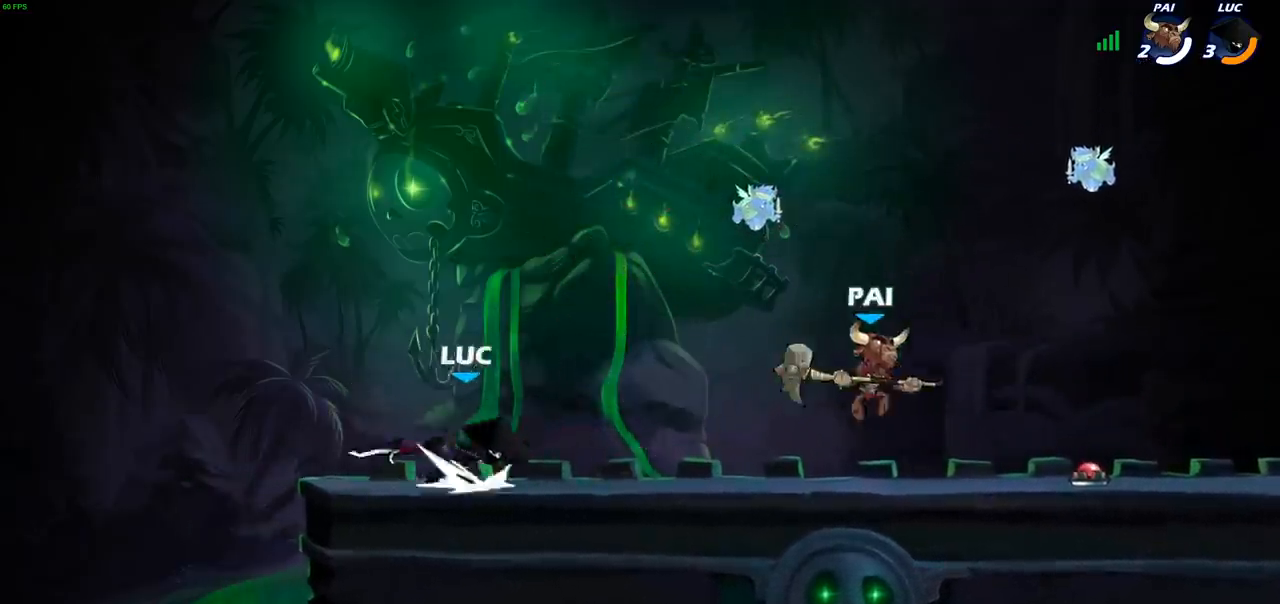
{"buttons": [], "left_stick": "center", "right_stick": "center", "events": [[83, "R2", "up"], [167, "SQUARE", "down"], [283, "SQUARE", "up"], [383, "left_stick", "center"]]}
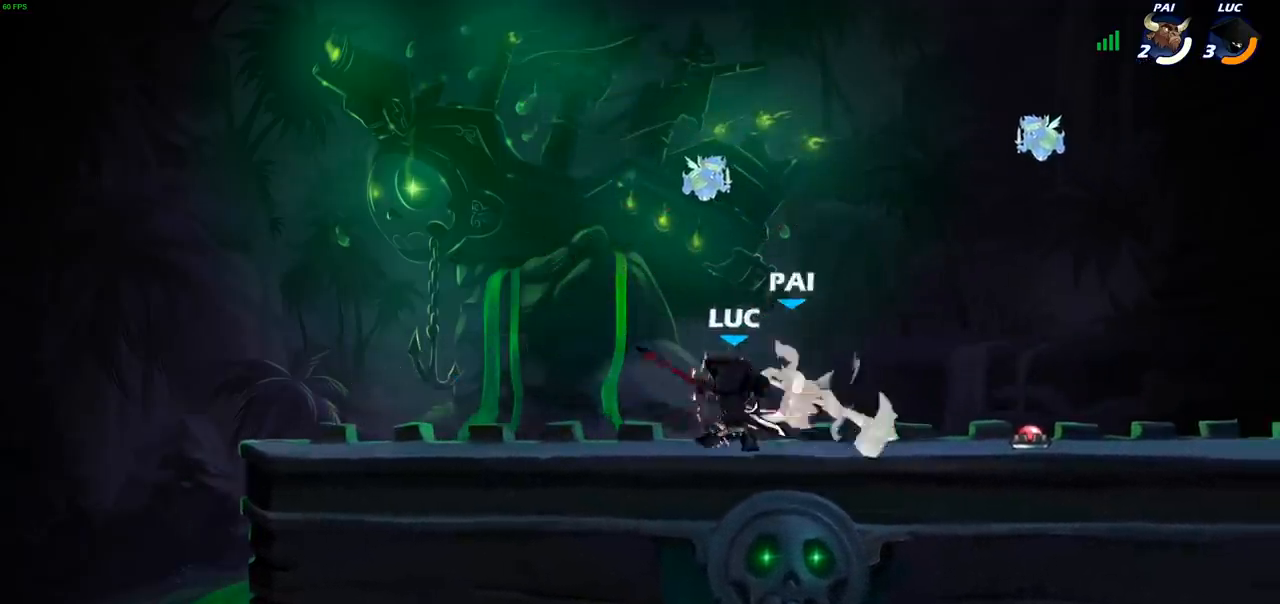
{"buttons": [], "left_stick": "left", "right_stick": "center", "events": [[367, "left_stick", "left"]]}
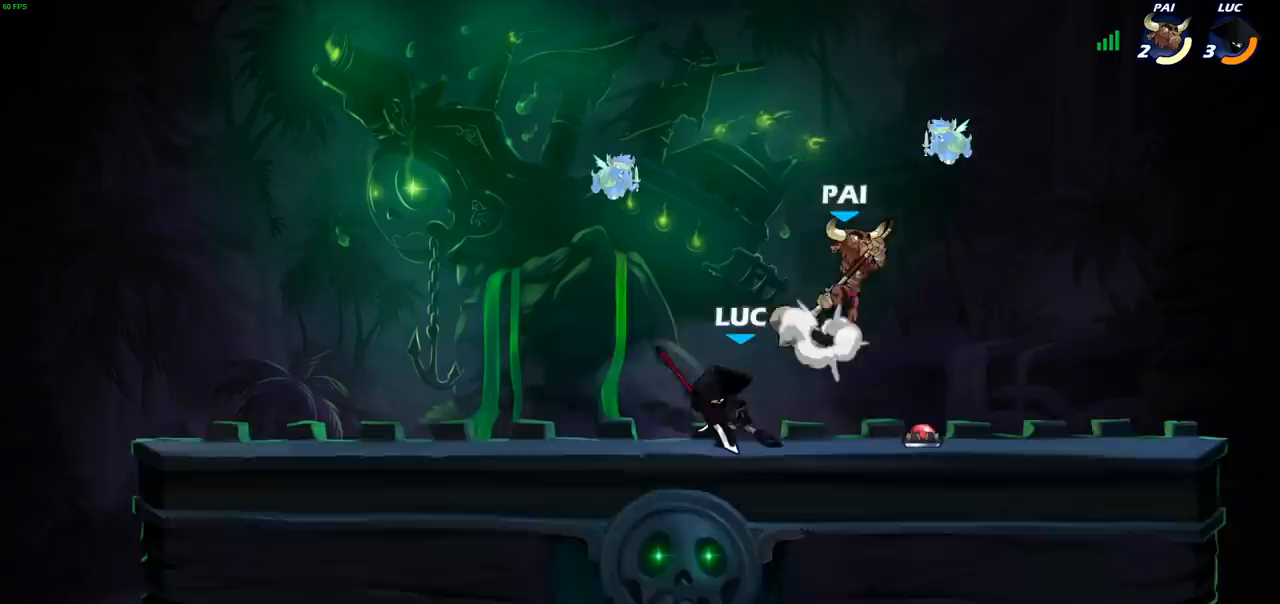
{"buttons": [], "left_stick": "right", "right_stick": "center", "events": [[267, "left_stick", "right"]]}
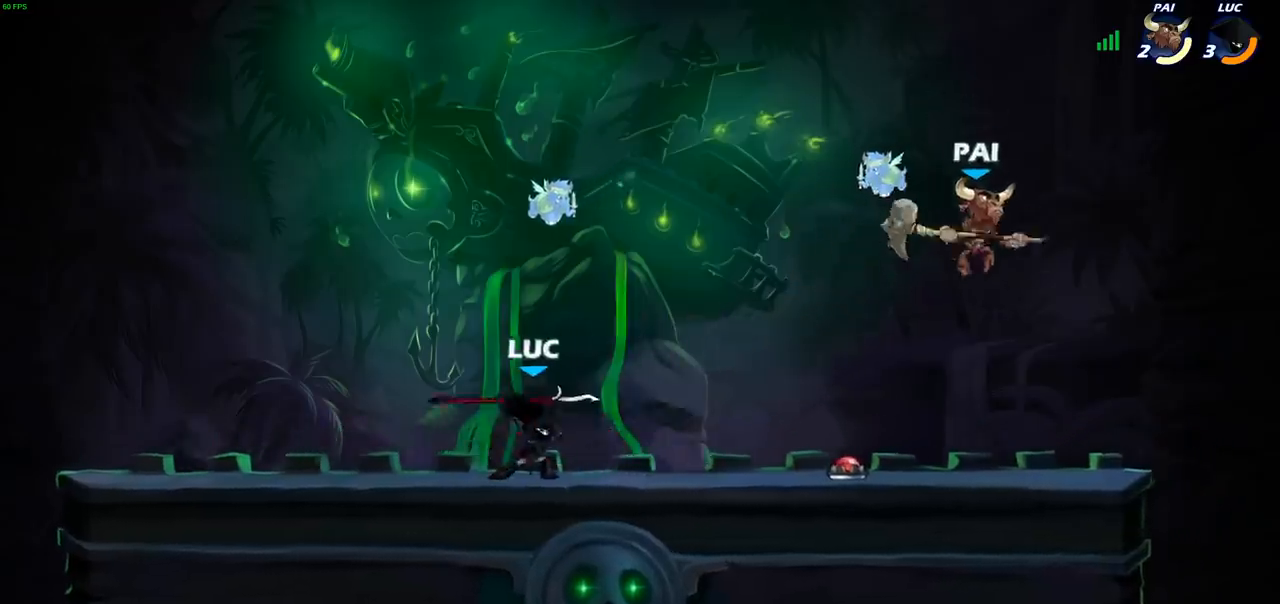
{"buttons": [], "left_stick": "center", "right_stick": "center", "events": [[33, "R2", "down"], [100, "CROSS", "down"], [217, "R2", "up"], [300, "CROSS", "up"], [333, "left_stick", "center"], [417, "SQUARE", "down"], [483, "SQUARE", "up"]]}
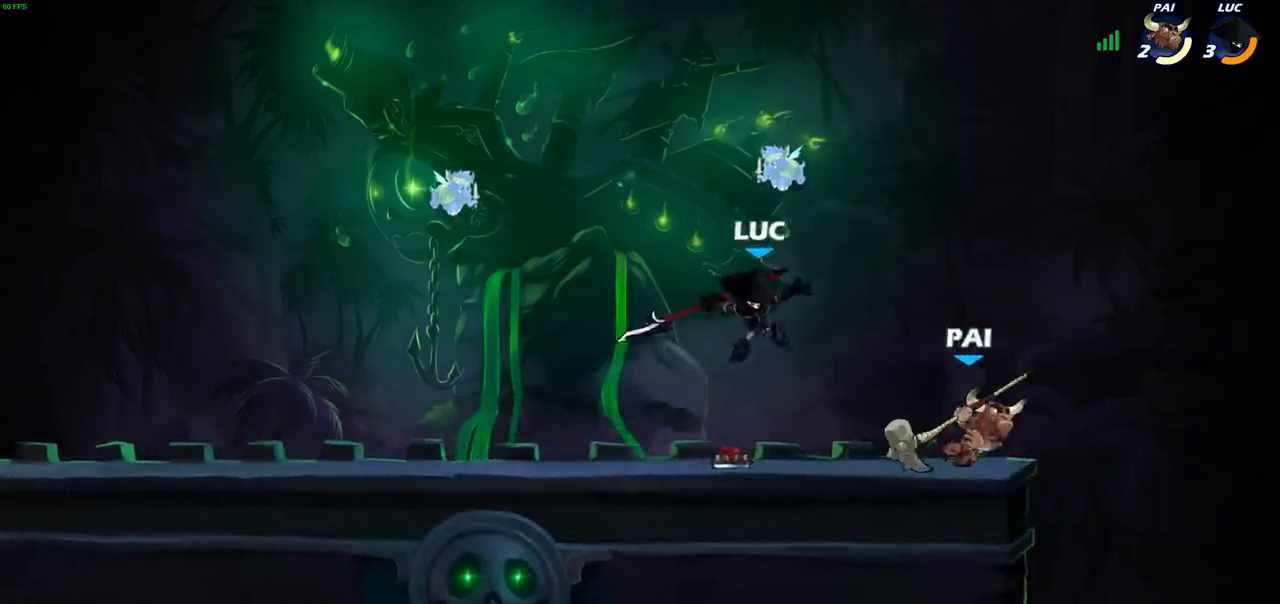
{"buttons": [], "left_stick": "right", "right_stick": "center", "events": [[50, "left_stick", "right"]]}
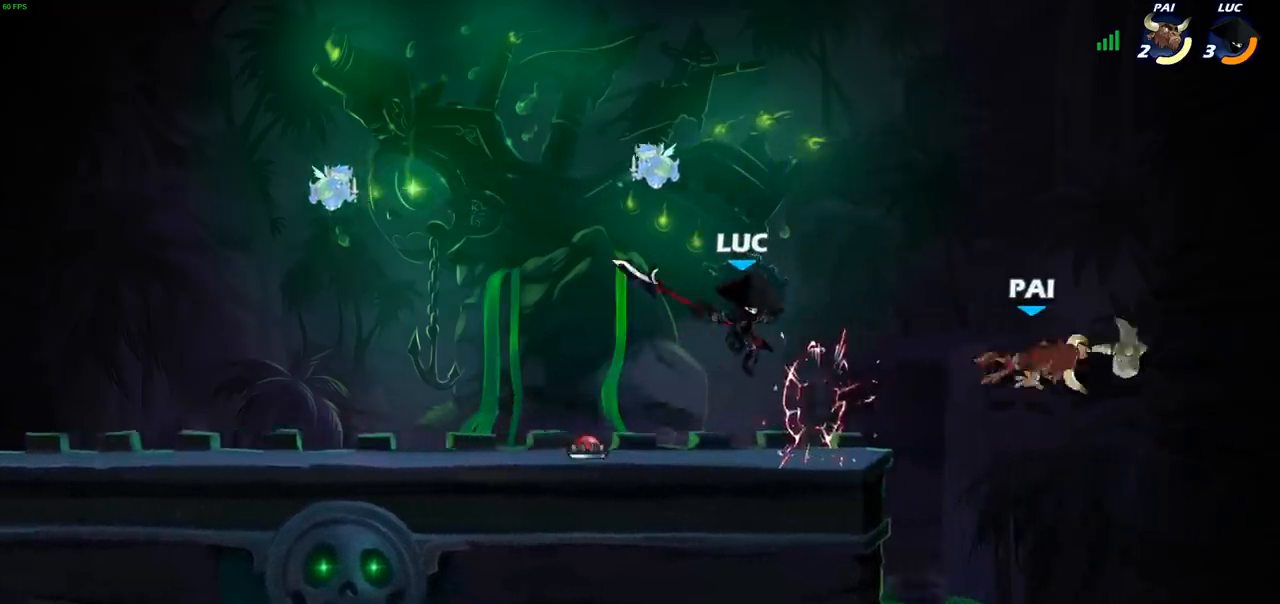
{"buttons": [], "left_stick": "up-left", "right_stick": "center", "events": [[83, "left_stick", "left"], [367, "left_stick", "up-right"], [500, "left_stick", "up-left"]]}
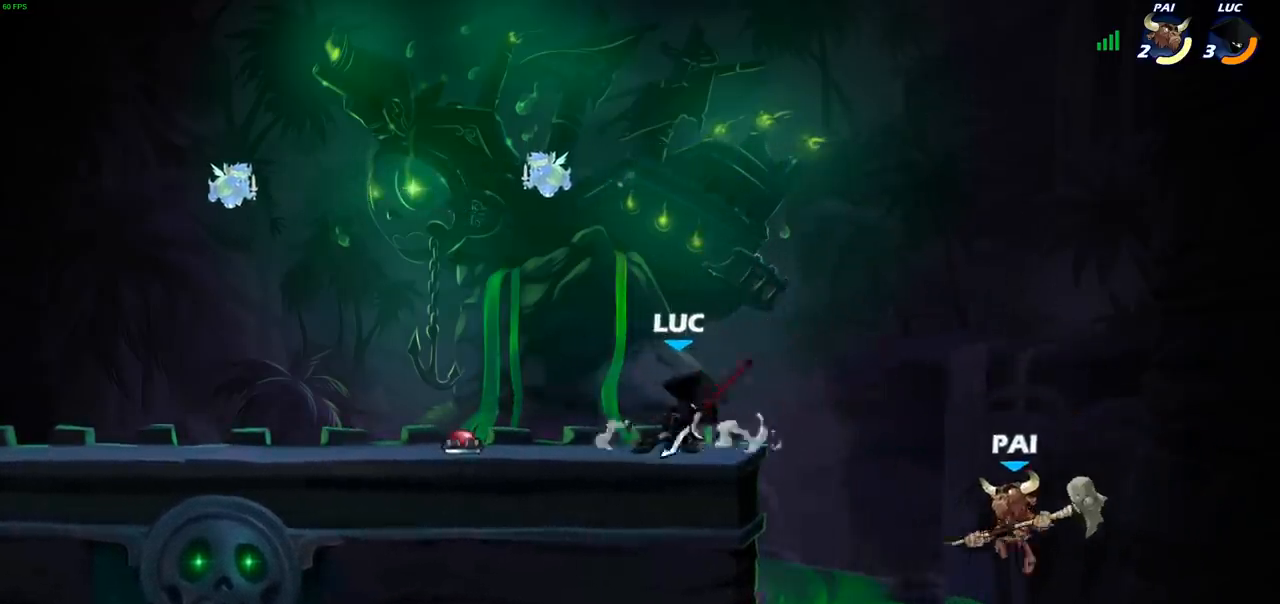
{"buttons": [], "left_stick": "right", "right_stick": "center", "events": [[300, "left_stick", "right"], [350, "SQUARE", "down"], [450, "SQUARE", "up"]]}
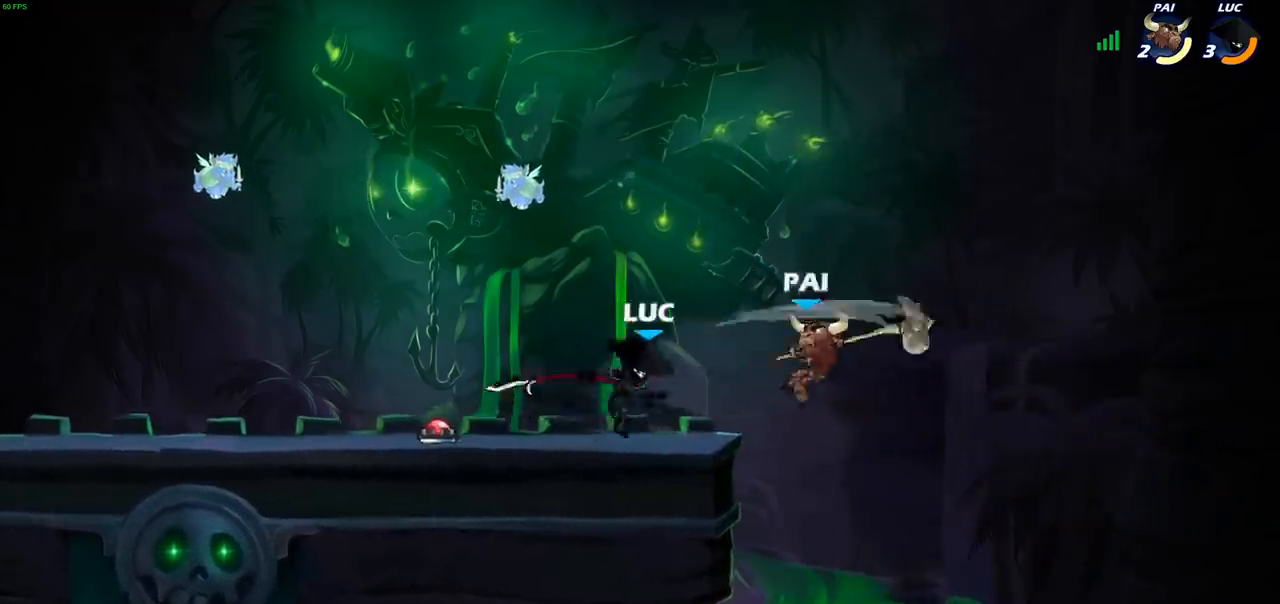
{"buttons": ["SQUARE"], "left_stick": "down", "right_stick": "center", "events": [[50, "left_stick", "center"], [433, "left_stick", "down"], [450, "SQUARE", "down"]]}
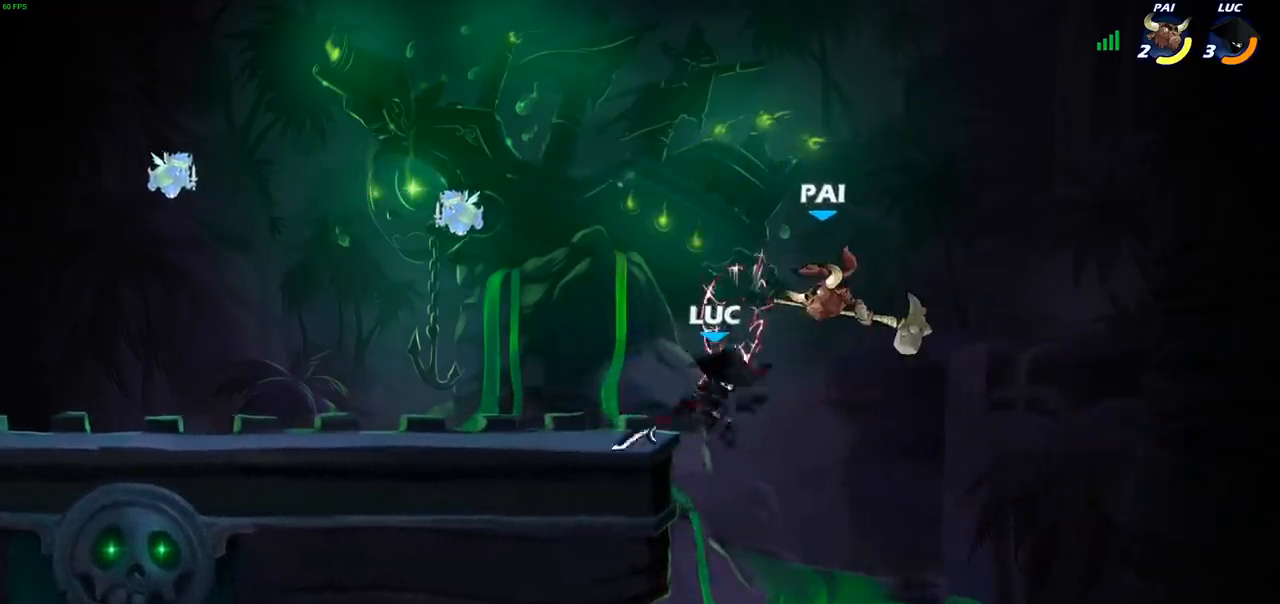
{"buttons": [], "left_stick": "center", "right_stick": "center", "events": [[33, "SQUARE", "up"], [67, "left_stick", "center"]]}
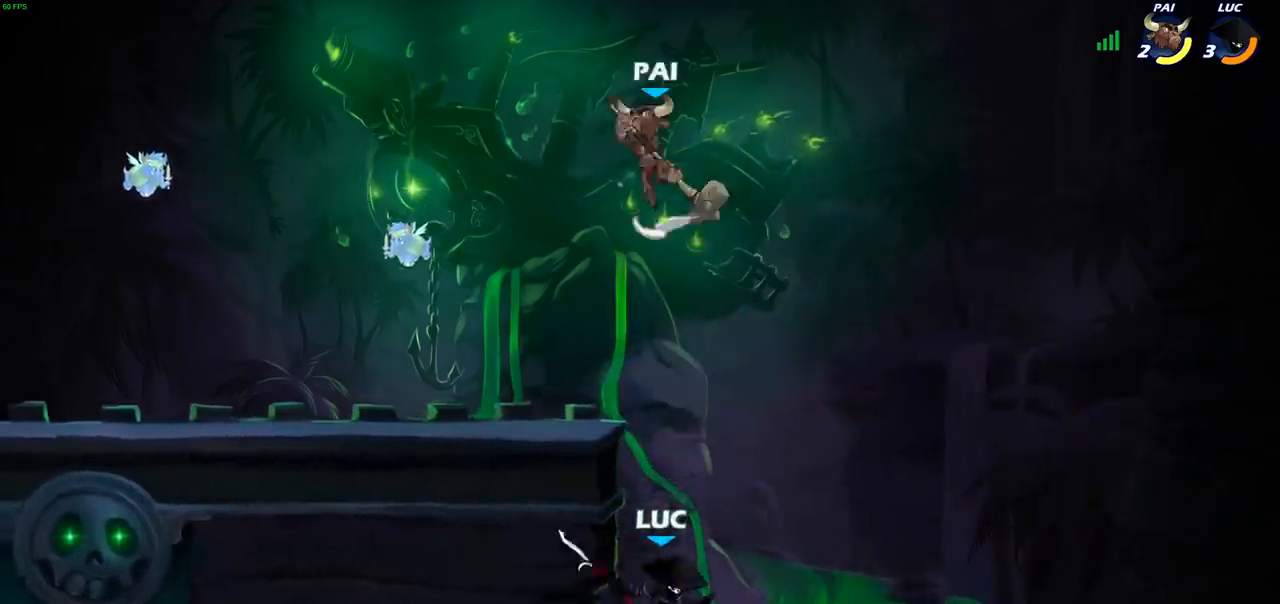
{"buttons": ["CIRCLE"], "left_stick": "up-right", "right_stick": "center", "events": [[50, "left_stick", "right"], [67, "CROSS", "down"], [133, "left_stick", "up-left"], [150, "CIRCLE", "down"], [150, "CROSS", "up"], [417, "left_stick", "up-right"]]}
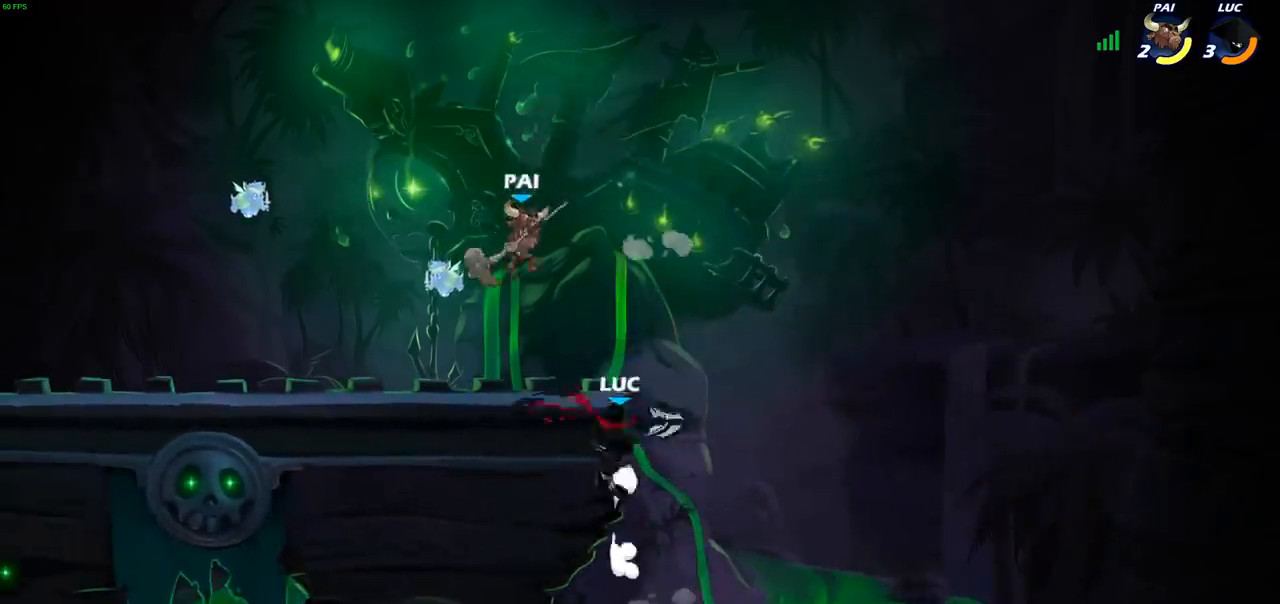
{"buttons": [], "left_stick": "left", "right_stick": "center", "events": [[233, "CIRCLE", "up"], [367, "left_stick", "up-left"], [433, "left_stick", "left"]]}
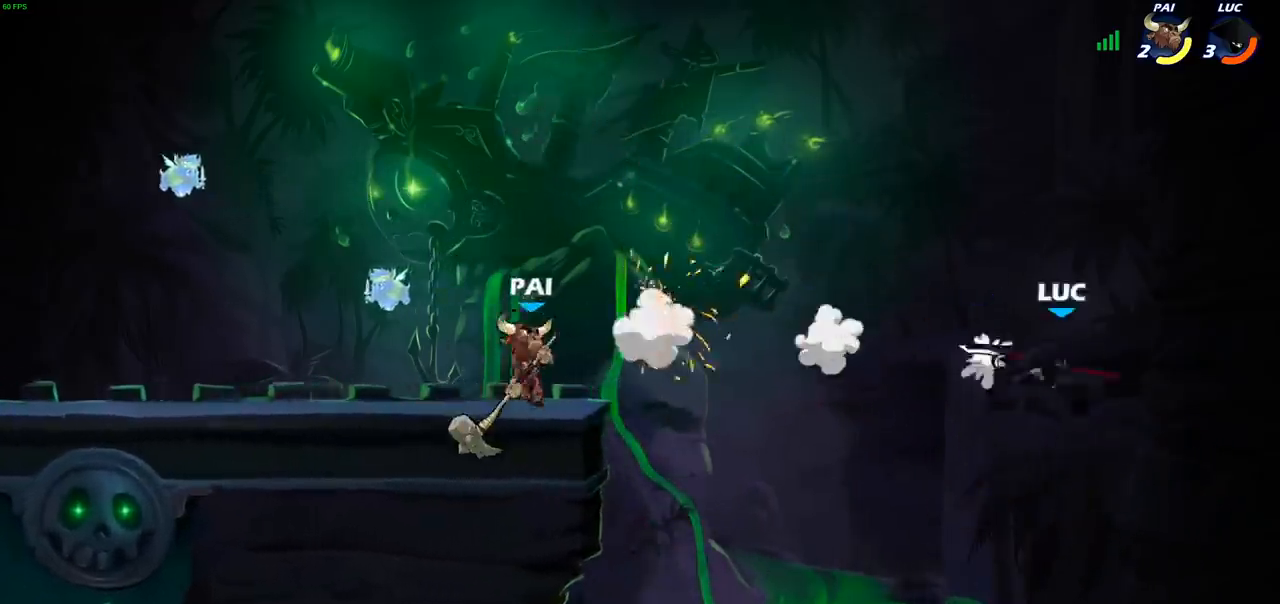
{"buttons": ["CROSS"], "left_stick": "left", "right_stick": "center", "events": [[450, "CROSS", "down"]]}
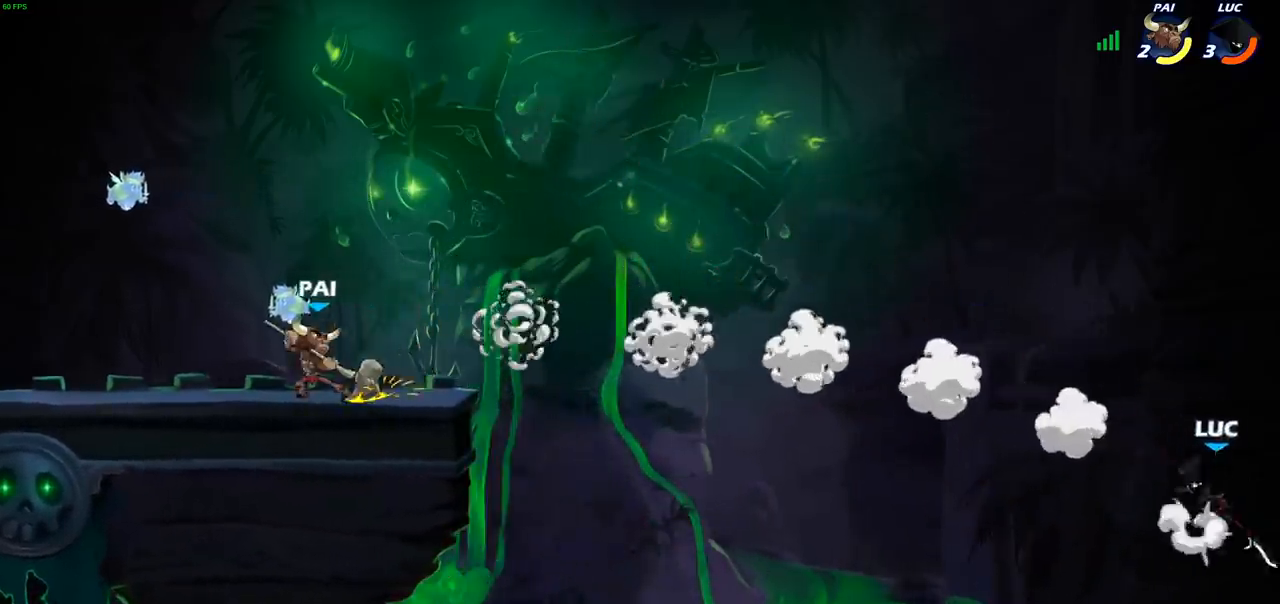
{"buttons": ["CROSS"], "left_stick": "left", "right_stick": "center", "events": [[167, "CROSS", "up"], [400, "CROSS", "down"]]}
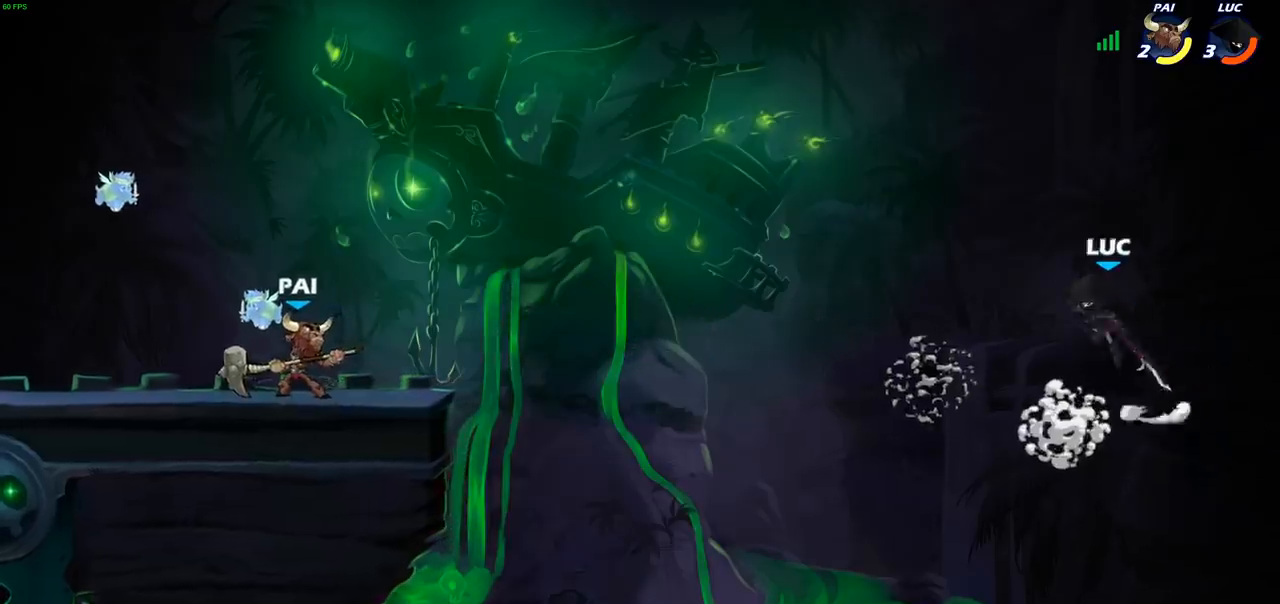
{"buttons": [], "left_stick": "left", "right_stick": "center", "events": [[417, "CROSS", "up"]]}
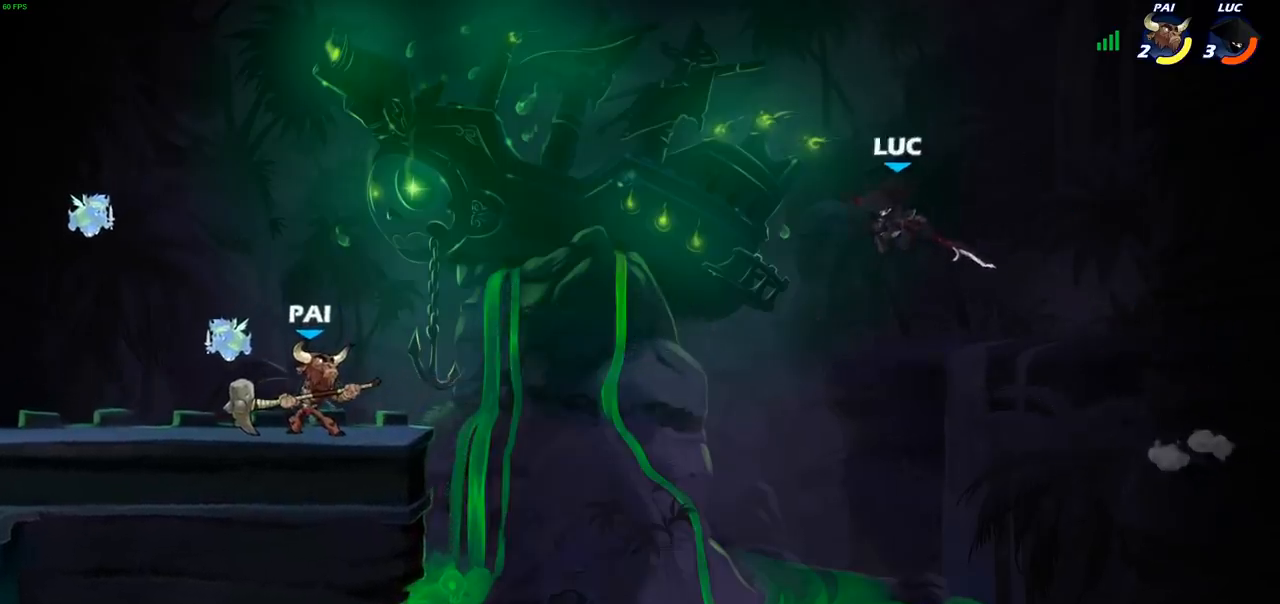
{"buttons": [], "left_stick": "left", "right_stick": "center", "events": []}